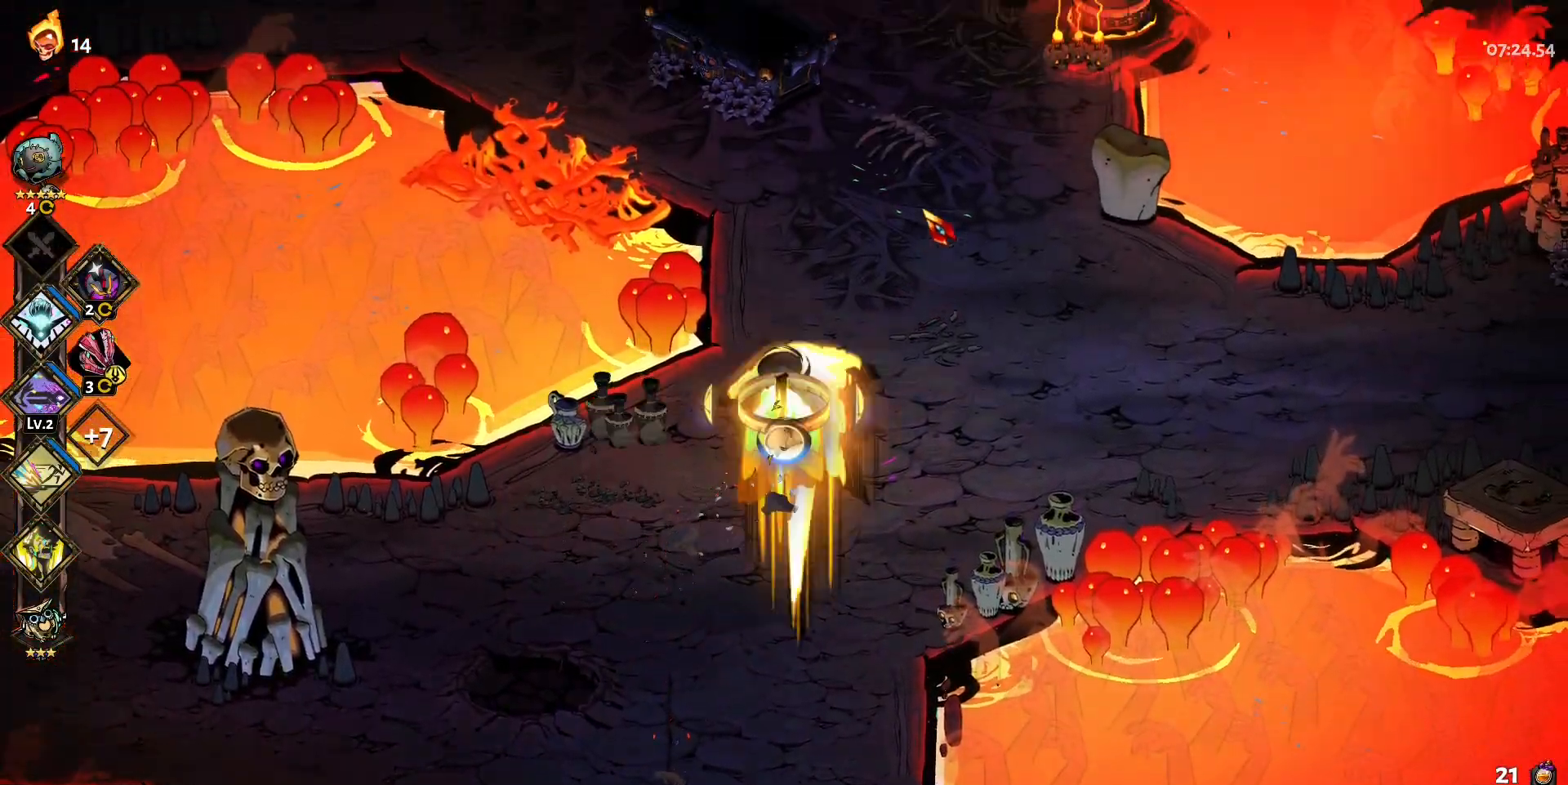
Gameplay with keyboard and mouse; each line is a JSON object with the keys and mouse buttons held at the frame after it. "events" lists presses ("down") and releases ("up") of "a", "d", "e", "q", "s", "shift", "w", "y", "mouse_left" and "mouse_right" between this image and that frame as [ms after this image, input, new state], when the widget could be followed in between. "mouse_left", "mouse_right" = the "left", "right" buttons of the "mouse" list. No other keys are recorded. Mouse movement is not recorded.
{"keys": ["a", "w"], "mouse": [], "events": [[83, "shift", "up"], [367, "a", "down"]]}
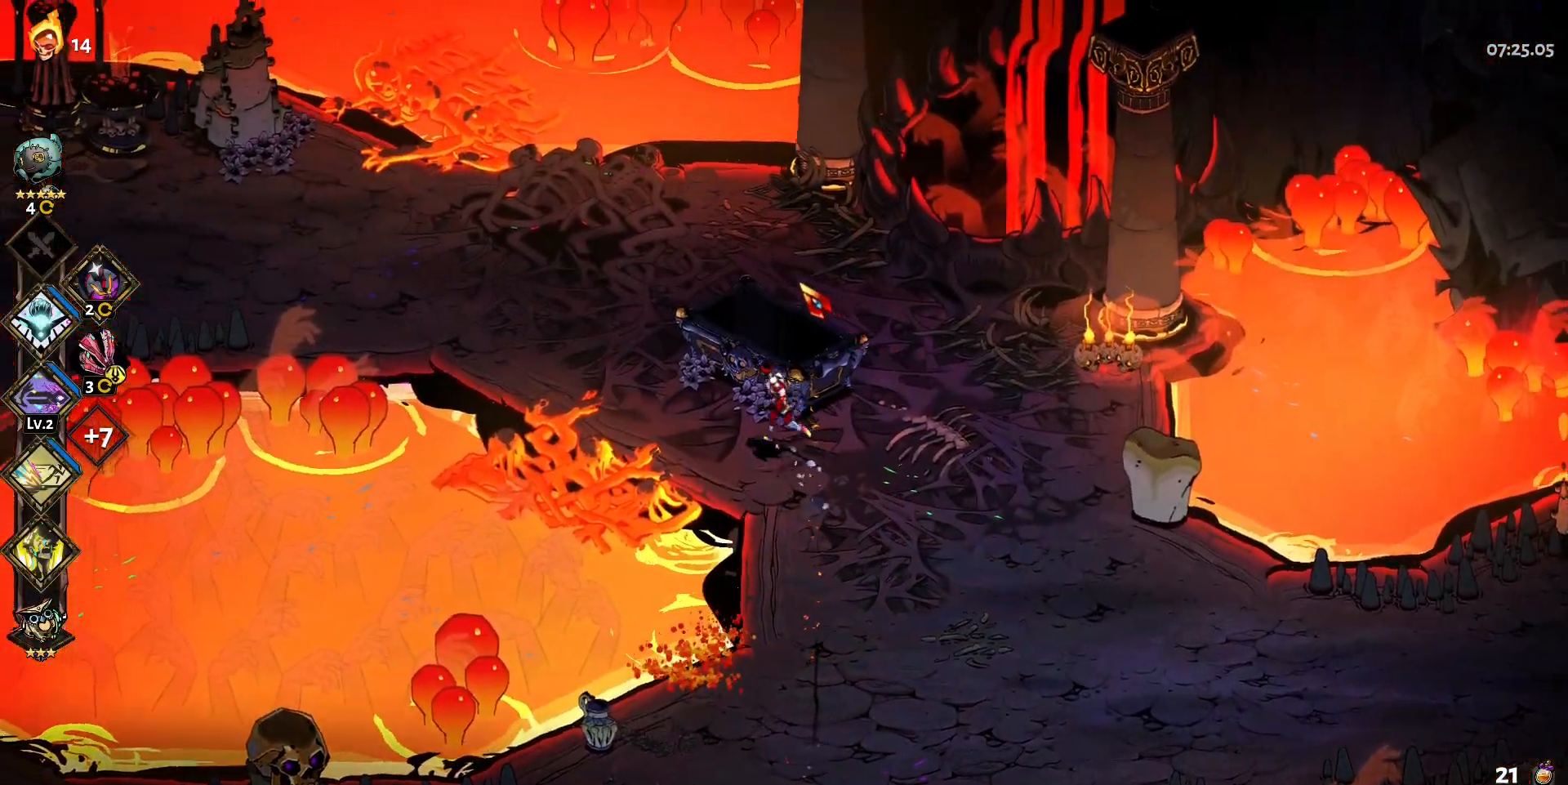
{"keys": ["a"], "mouse": [], "events": [[50, "shift", "down"], [200, "shift", "up"], [383, "w", "up"]]}
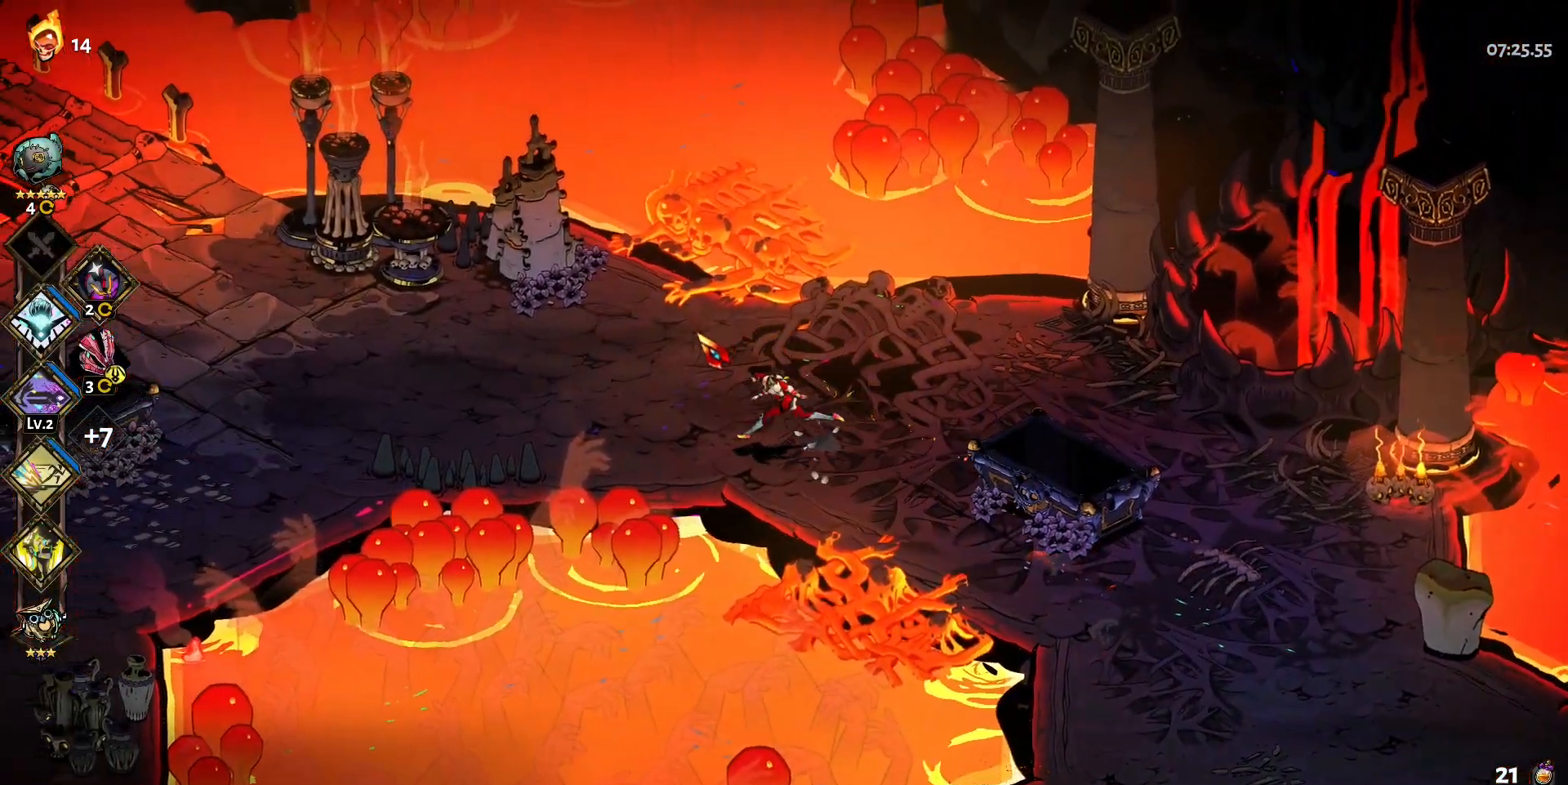
{"keys": ["a"], "mouse": [], "events": [[117, "shift", "down"], [267, "shift", "up"]]}
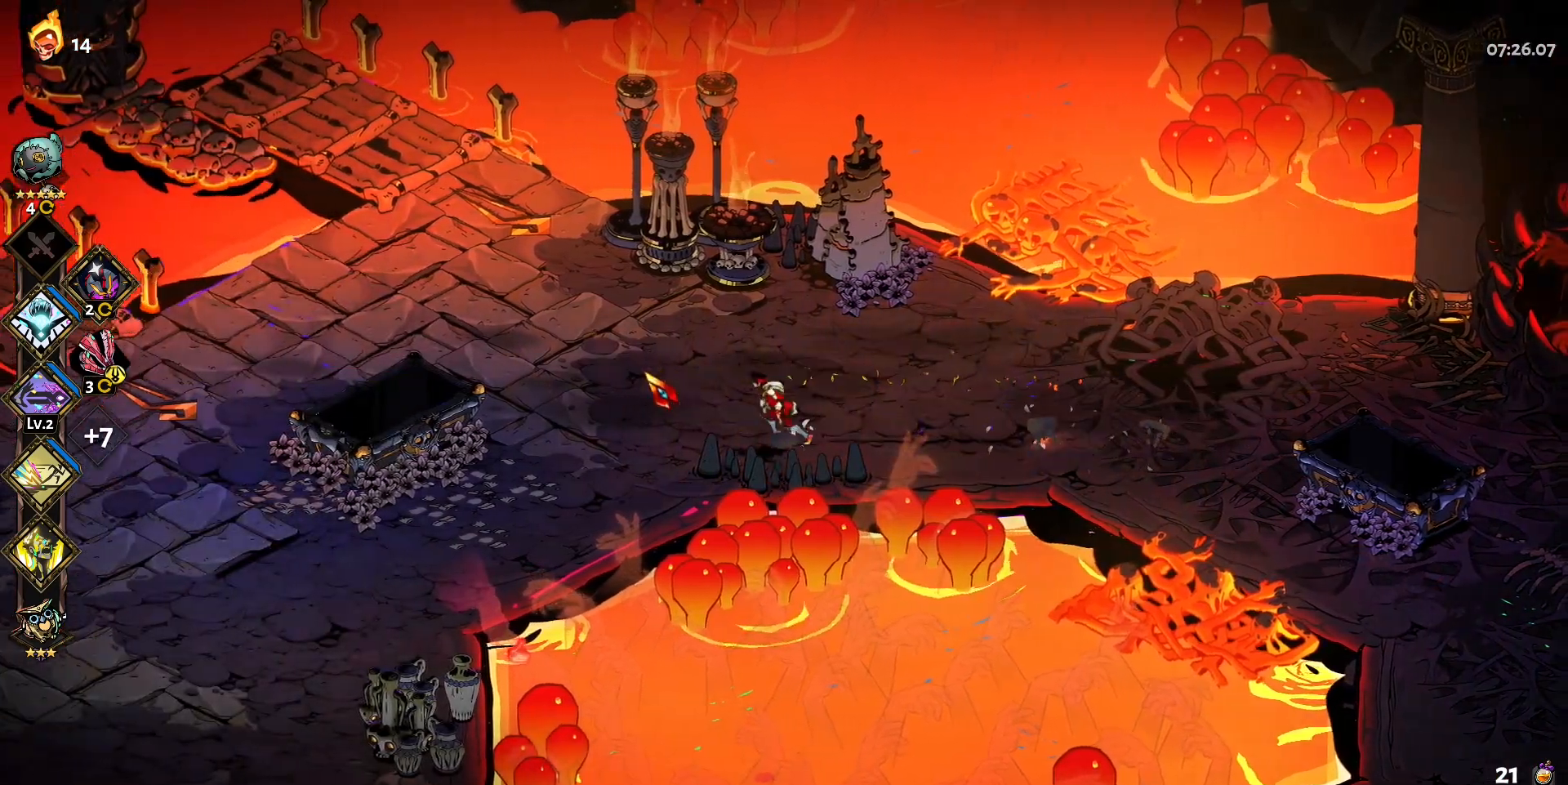
{"keys": ["a"], "mouse": [], "events": [[367, "shift", "down"], [467, "shift", "up"]]}
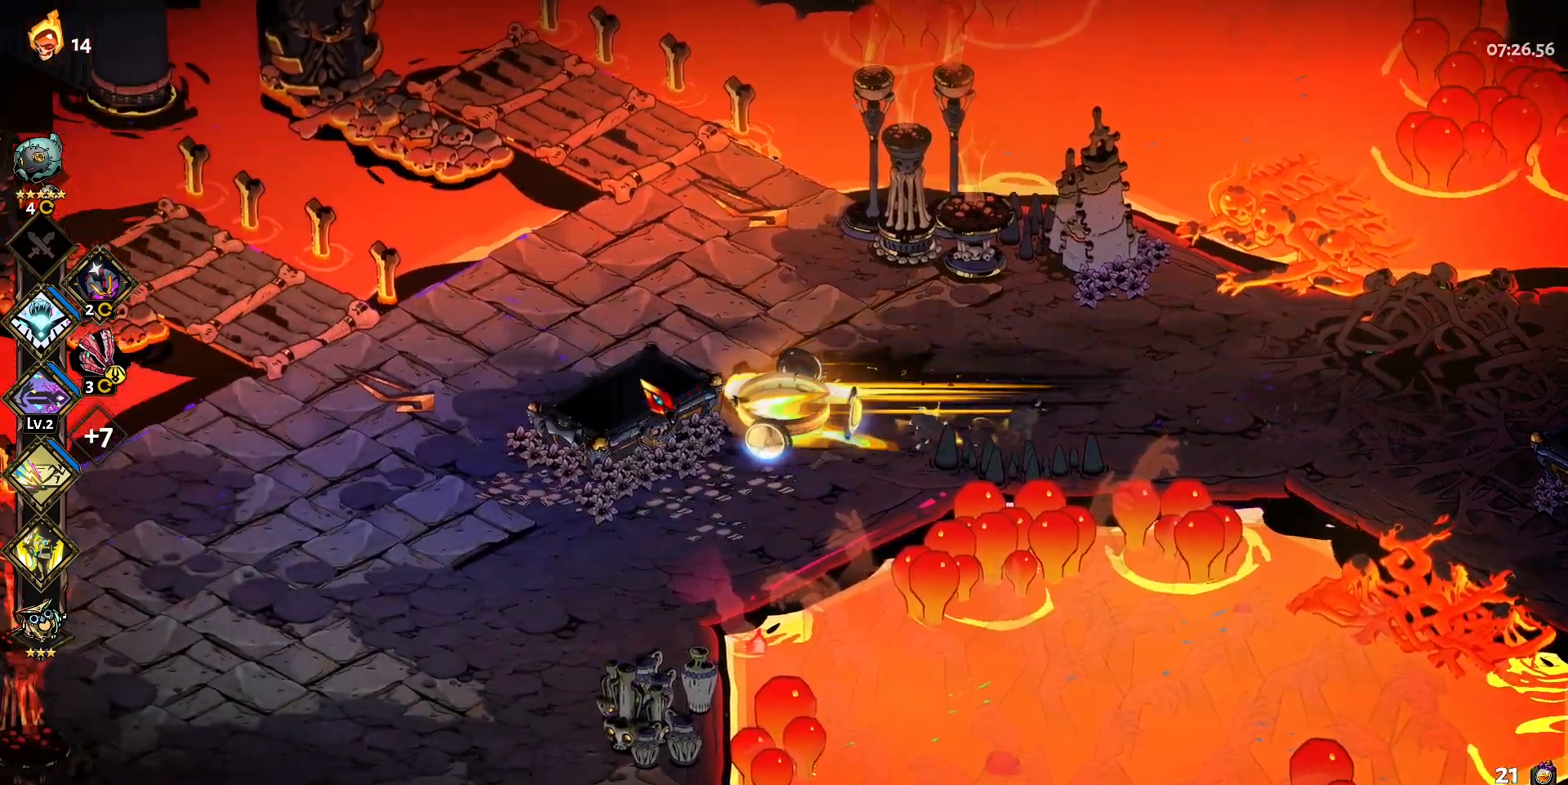
{"keys": ["s"], "mouse": [], "events": [[100, "s", "down"], [383, "a", "up"]]}
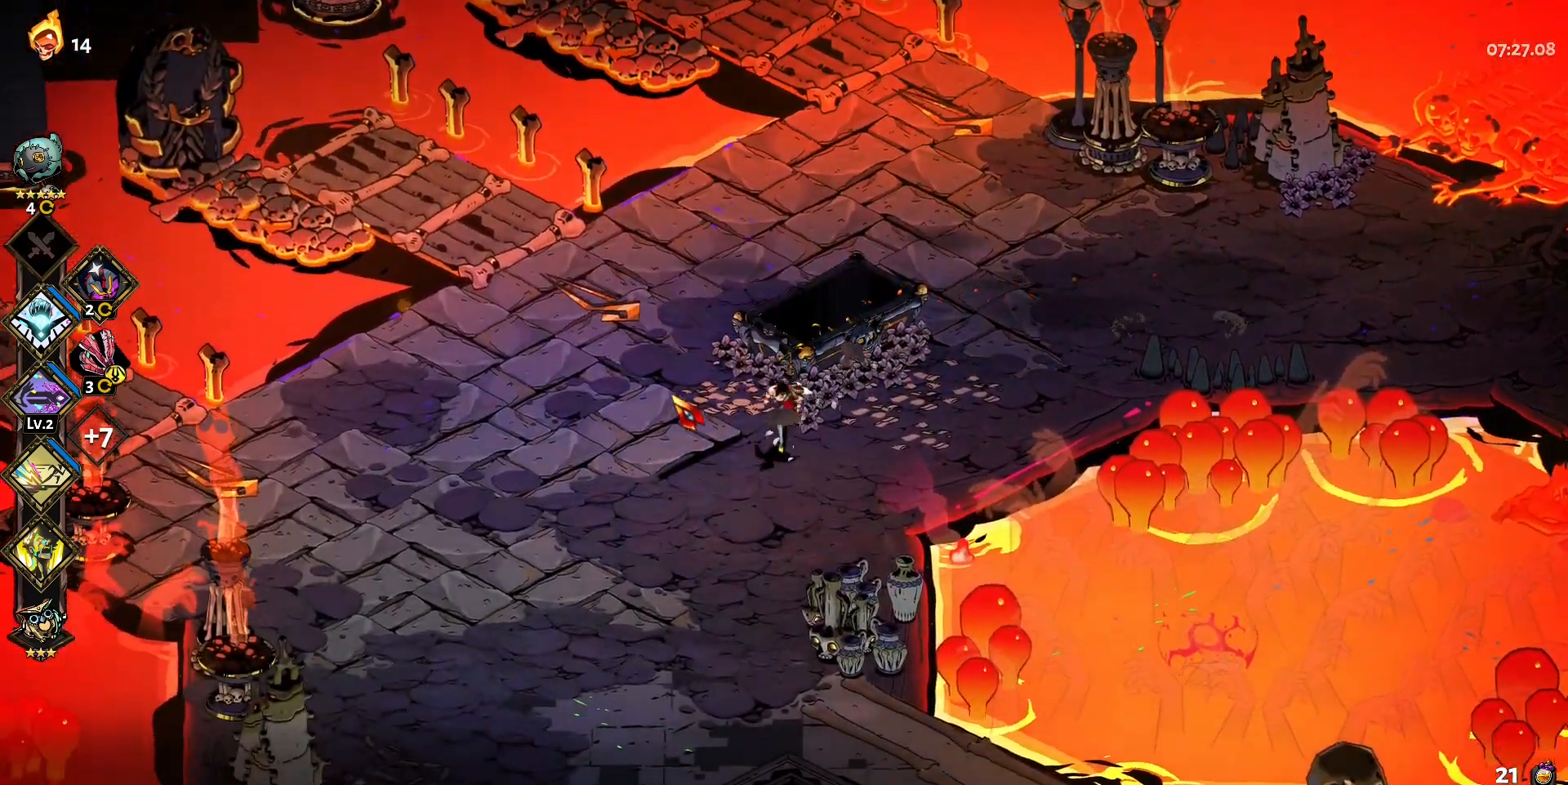
{"keys": ["s"], "mouse": [], "events": [[33, "shift", "down"], [167, "shift", "up"]]}
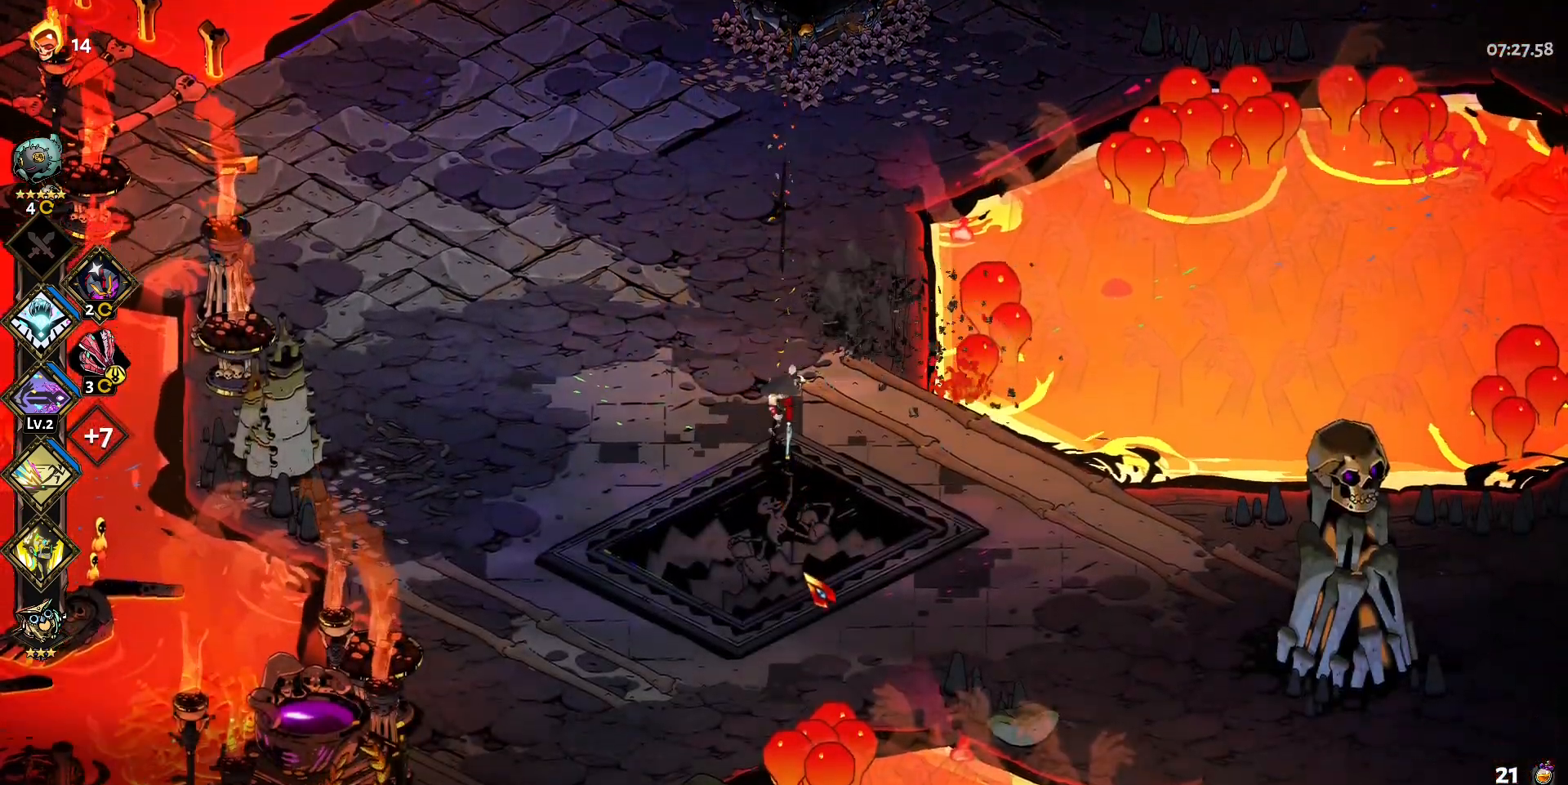
{"keys": ["d", "s"], "mouse": [], "events": [[83, "d", "down"], [233, "shift", "down"], [317, "shift", "up"]]}
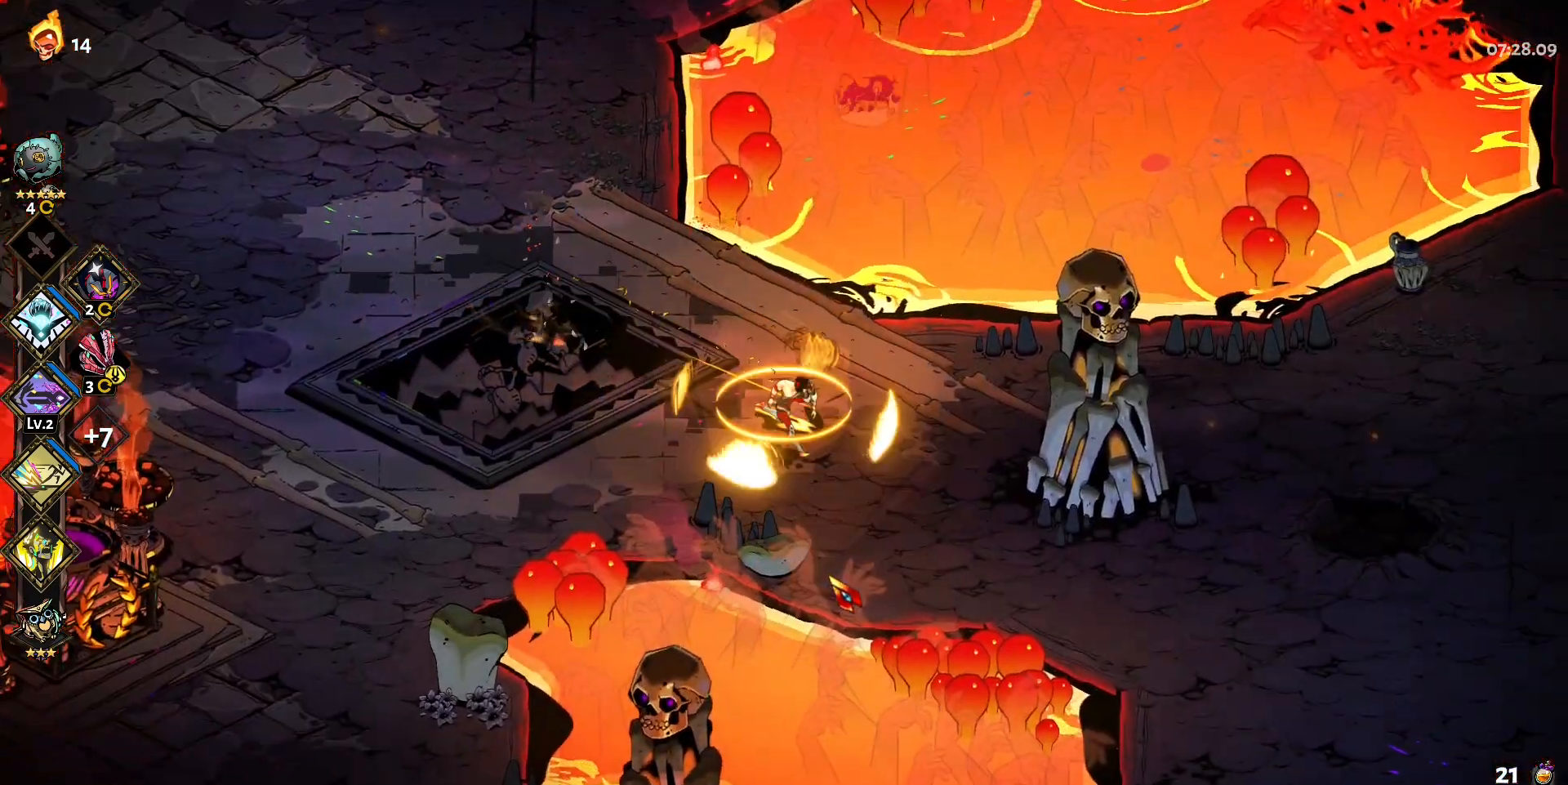
{"keys": ["a", "s"], "mouse": [], "events": [[150, "s", "up"], [333, "s", "down"], [383, "d", "up"], [433, "a", "down"]]}
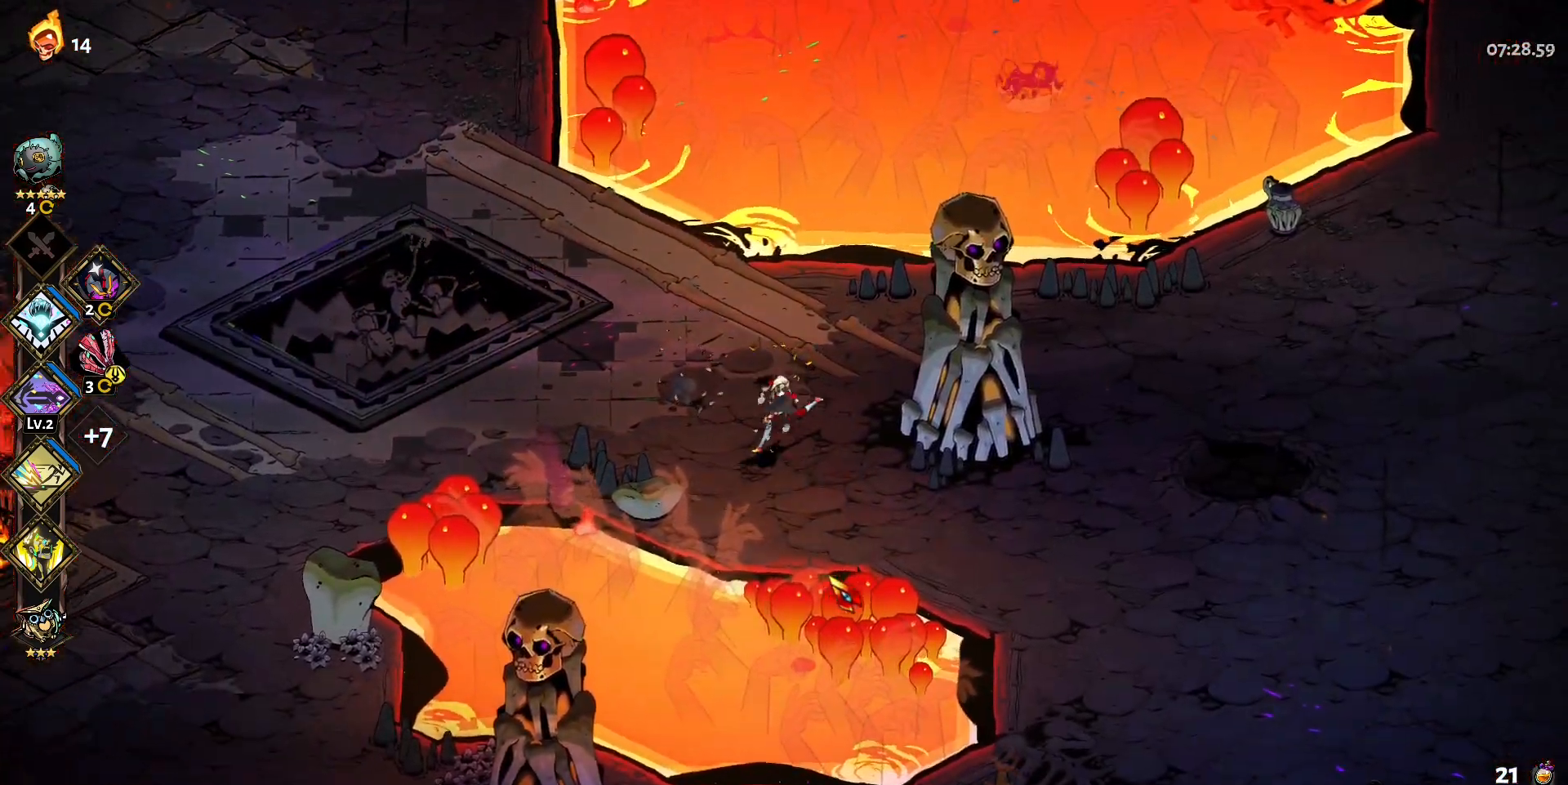
{"keys": ["a"], "mouse": [], "events": [[67, "s", "up"], [217, "shift", "down"], [350, "shift", "up"]]}
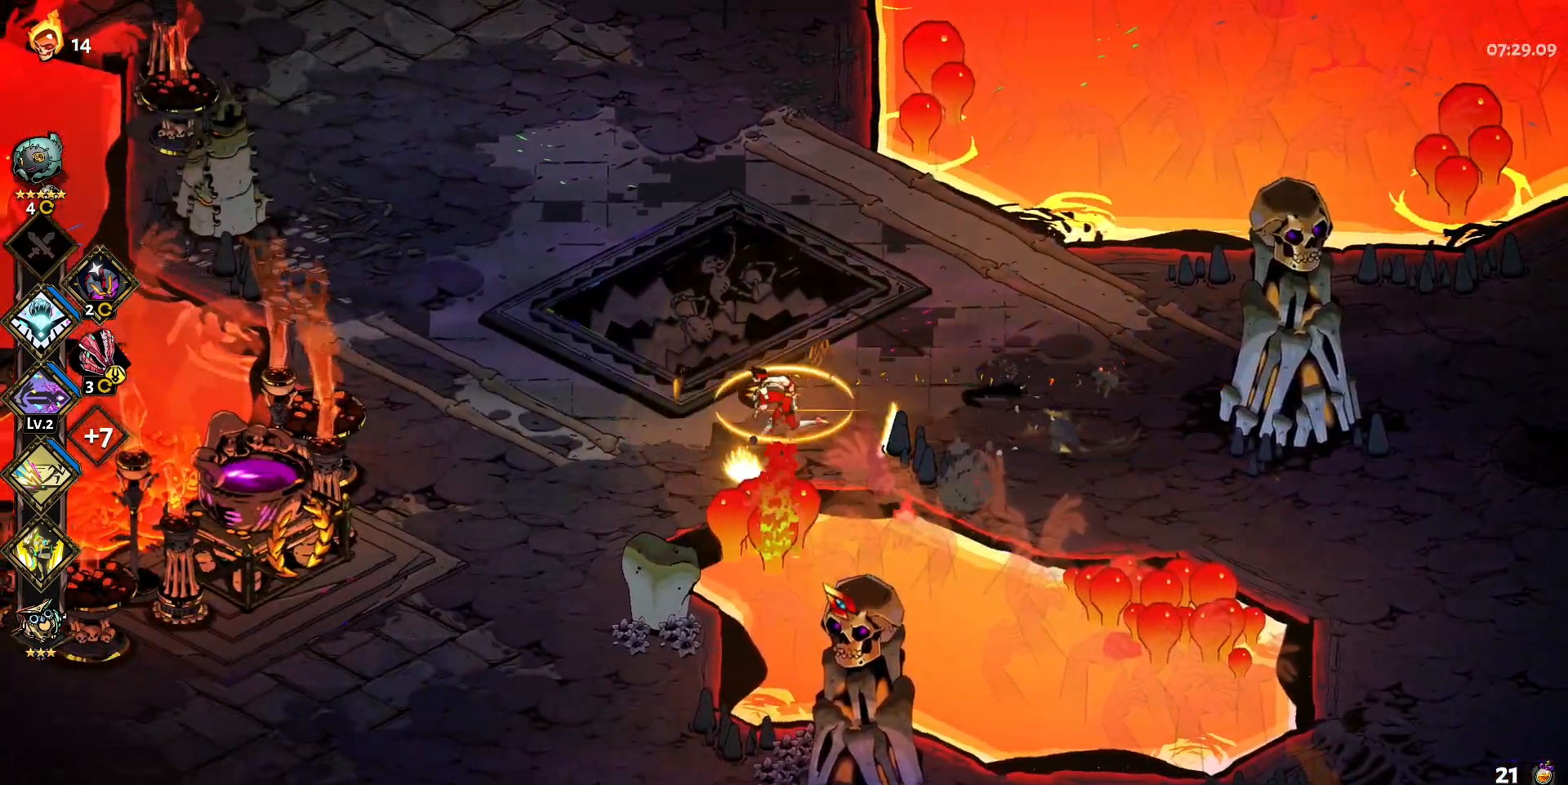
{"keys": ["a", "s"], "mouse": [], "events": [[33, "s", "down"], [233, "shift", "down"], [367, "shift", "up"]]}
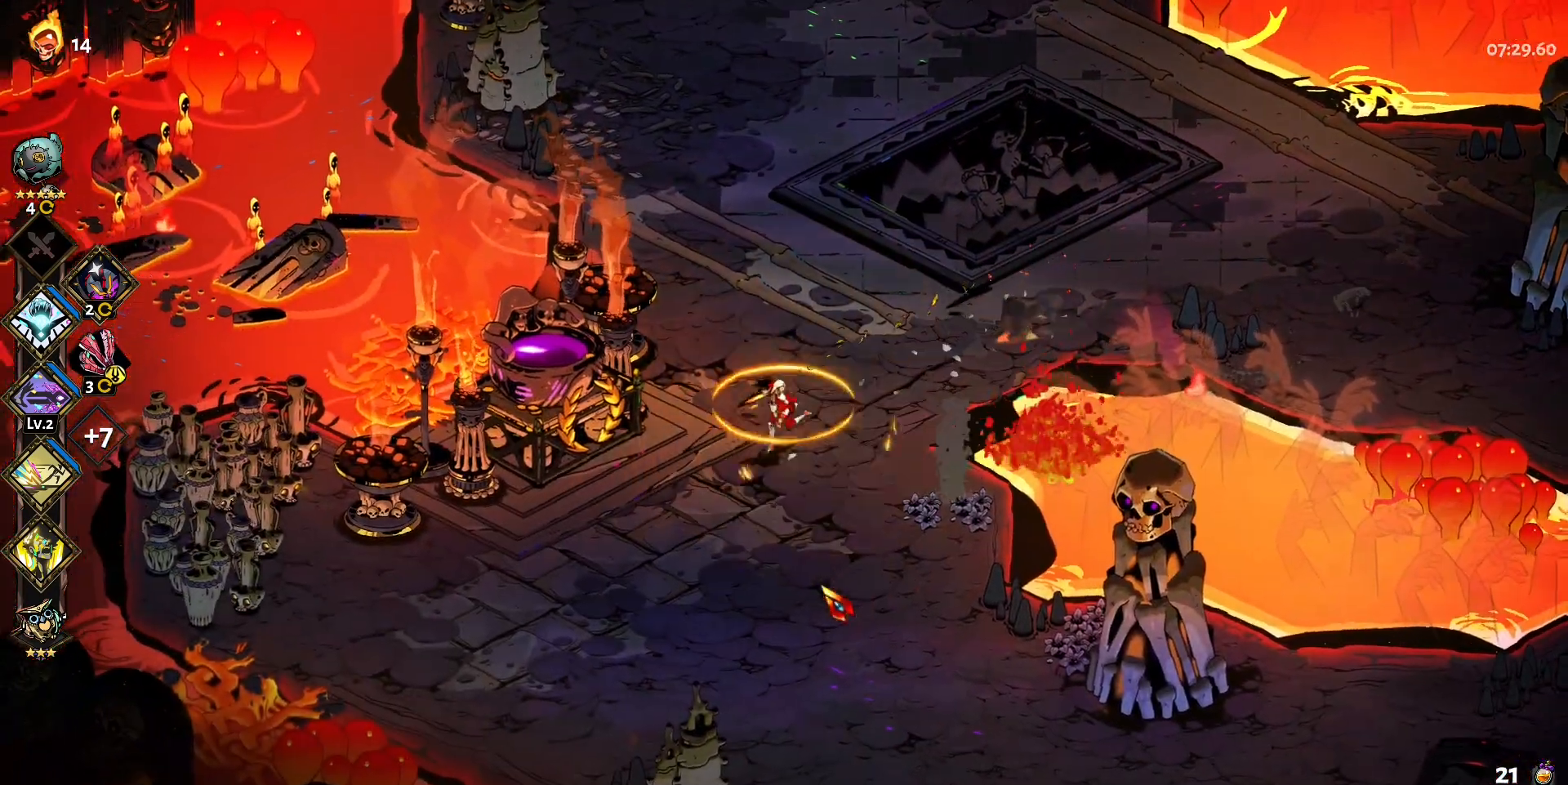
{"keys": ["d", "s", "shift"], "mouse": [], "events": [[67, "a", "up"], [250, "d", "down"], [383, "shift", "down"]]}
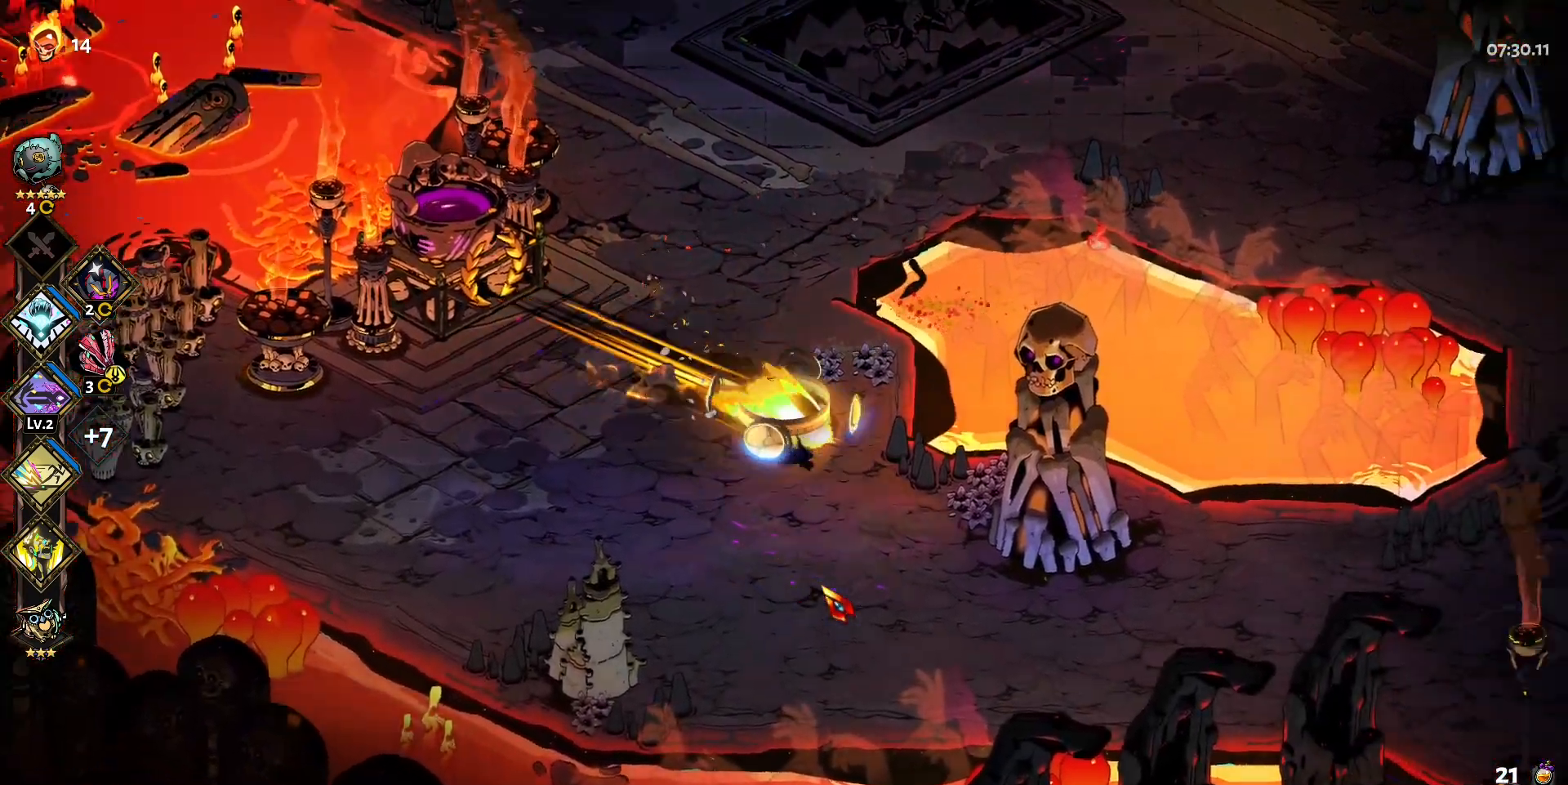
{"keys": ["d", "shift"], "mouse": [], "events": [[33, "shift", "up"], [117, "s", "up"], [450, "shift", "down"]]}
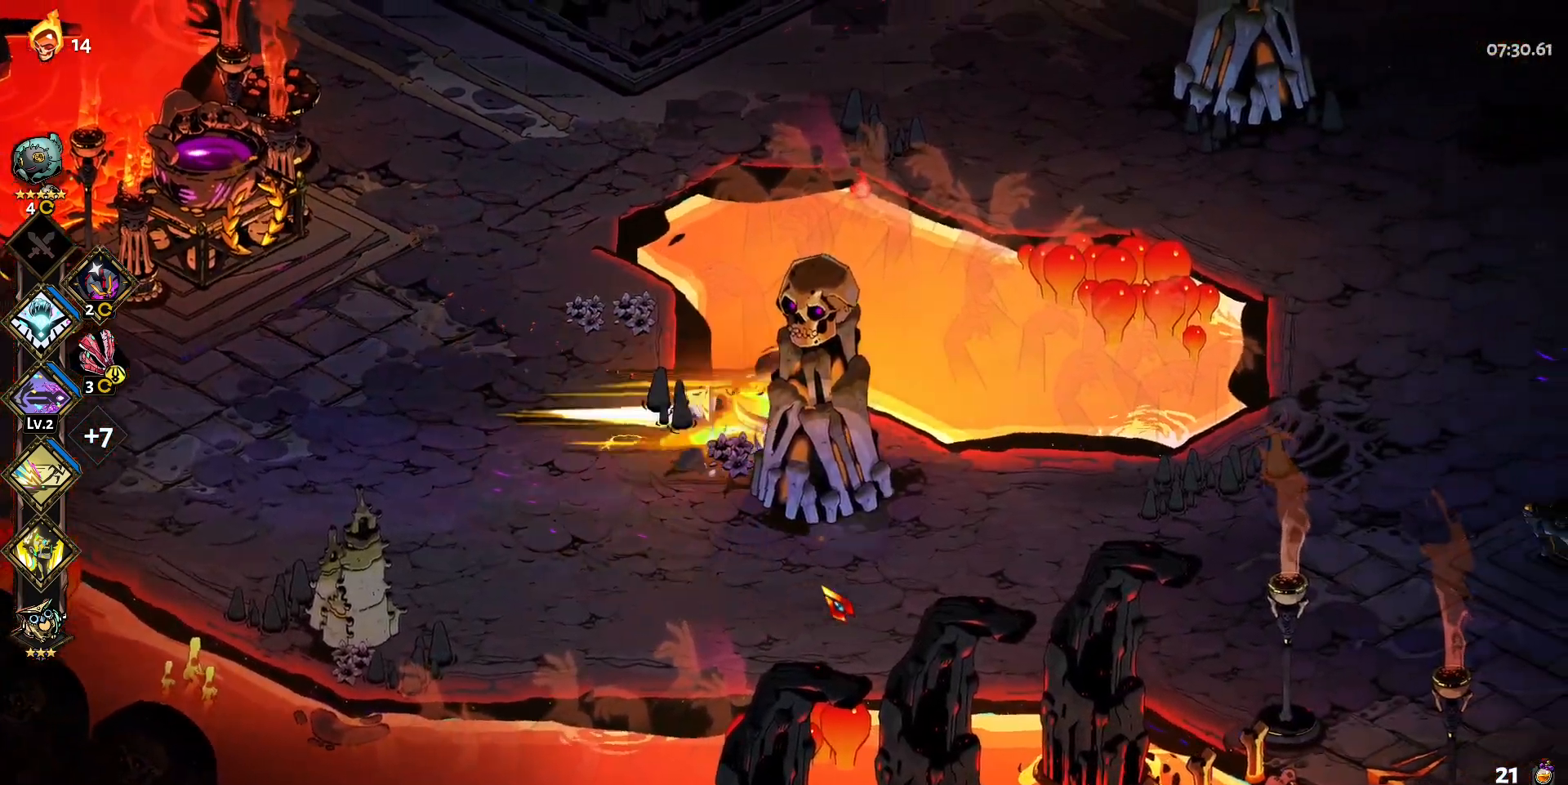
{"keys": ["d", "shift"], "mouse": [], "events": [[33, "shift", "up"], [367, "shift", "down"]]}
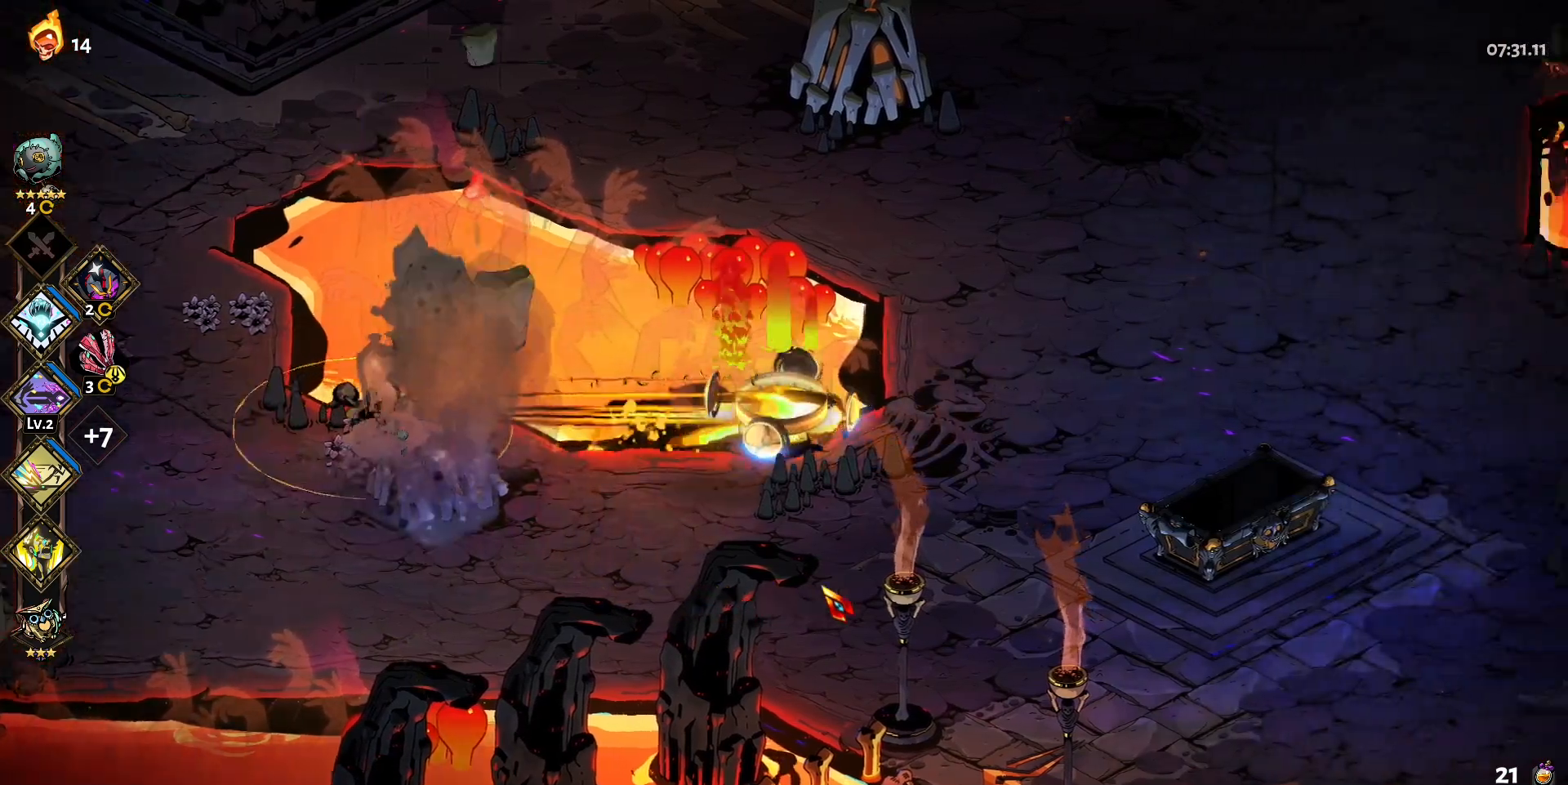
{"keys": ["d", "shift", "w"], "mouse": [], "events": [[17, "shift", "up"], [50, "shift", "down"], [150, "shift", "up"], [200, "shift", "down"], [300, "shift", "up"], [333, "w", "down"], [483, "shift", "down"]]}
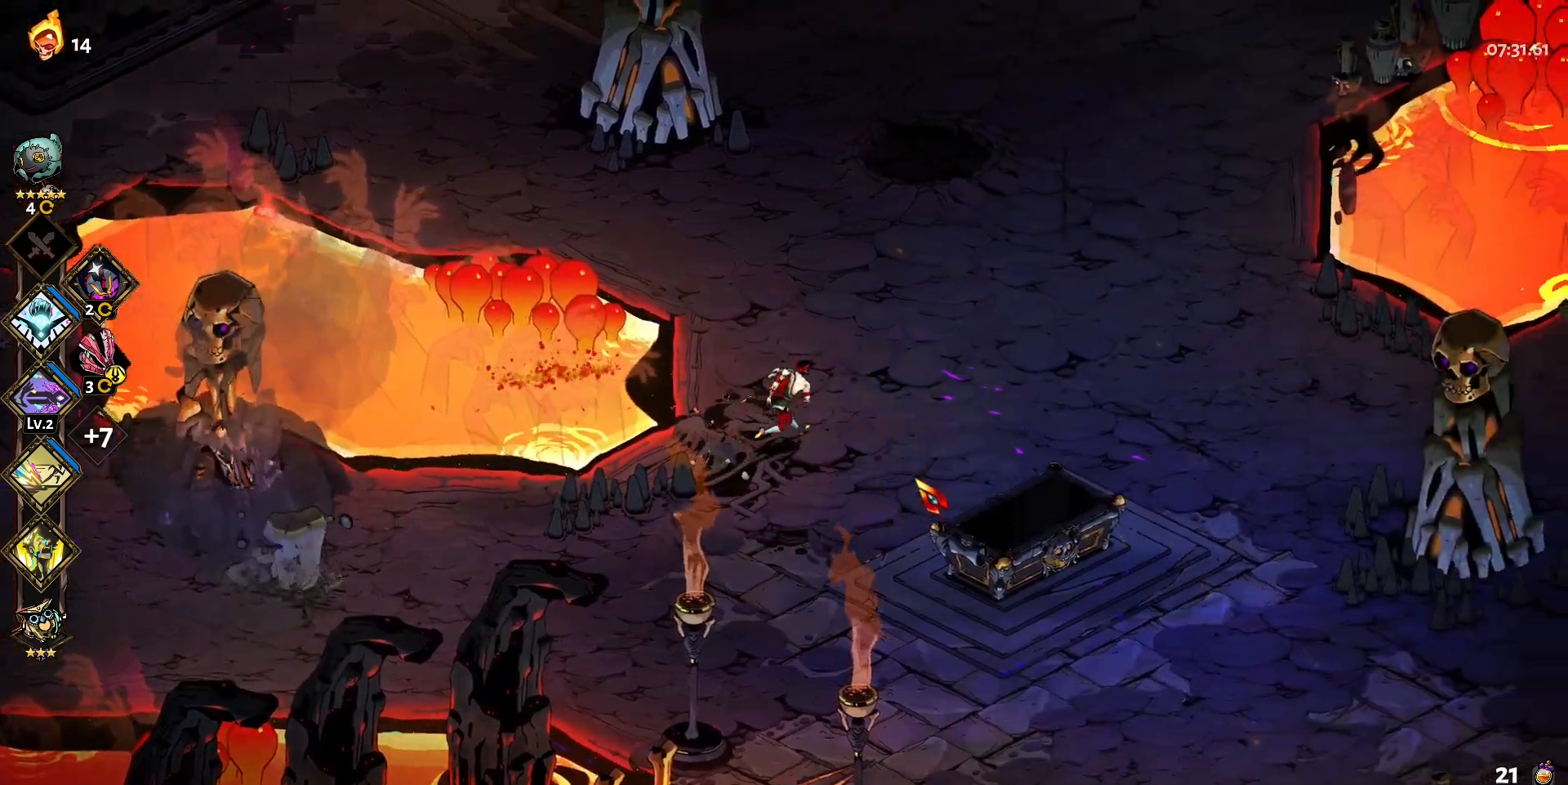
{"keys": ["d", "w"], "mouse": [], "events": [[117, "shift", "up"], [267, "d", "up"], [450, "d", "down"]]}
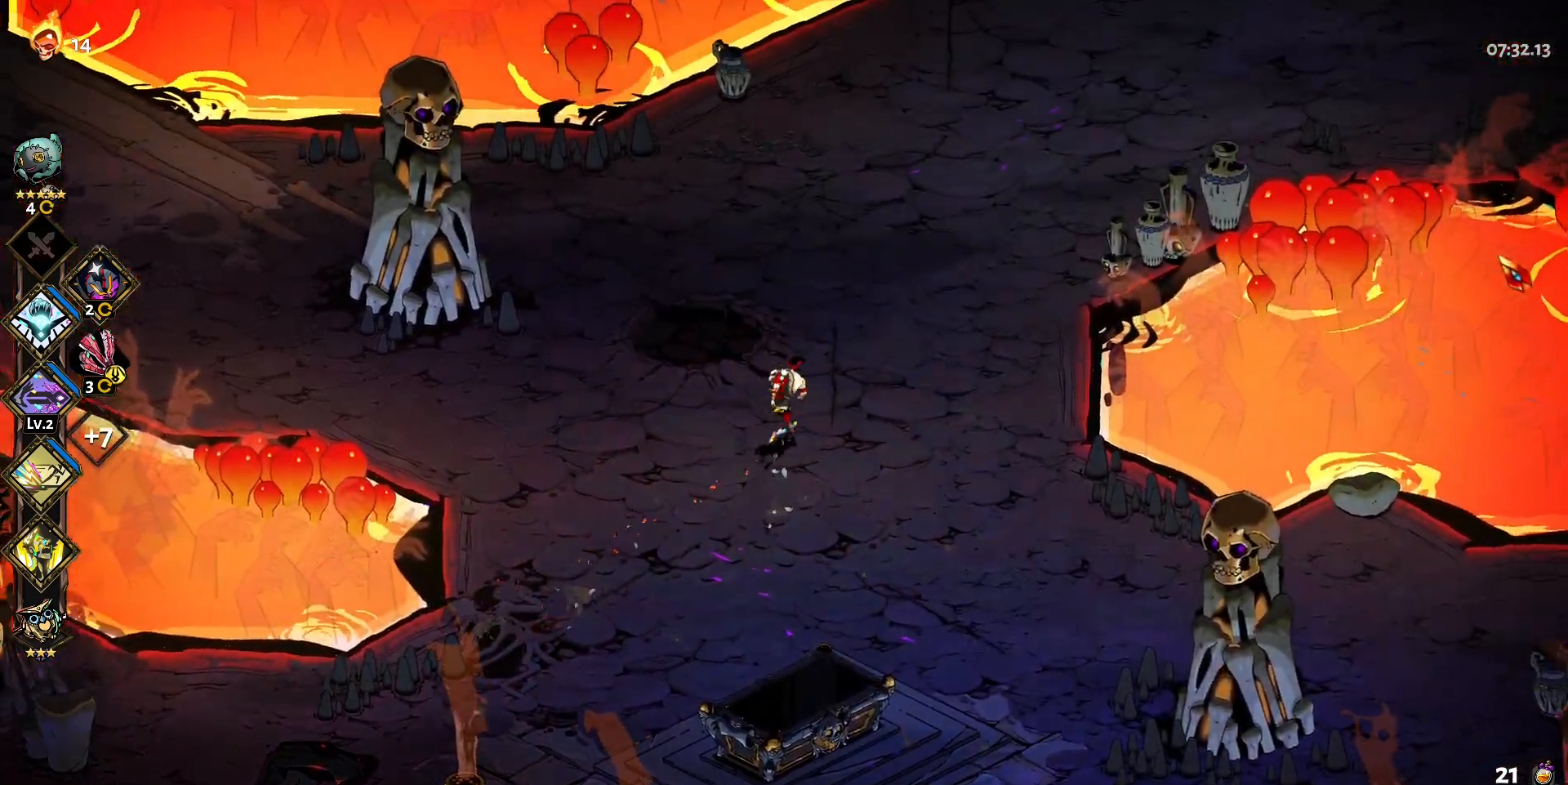
{"keys": ["d", "w"], "mouse": [], "events": [[33, "shift", "down"], [183, "shift", "up"], [283, "d", "up"], [467, "d", "down"]]}
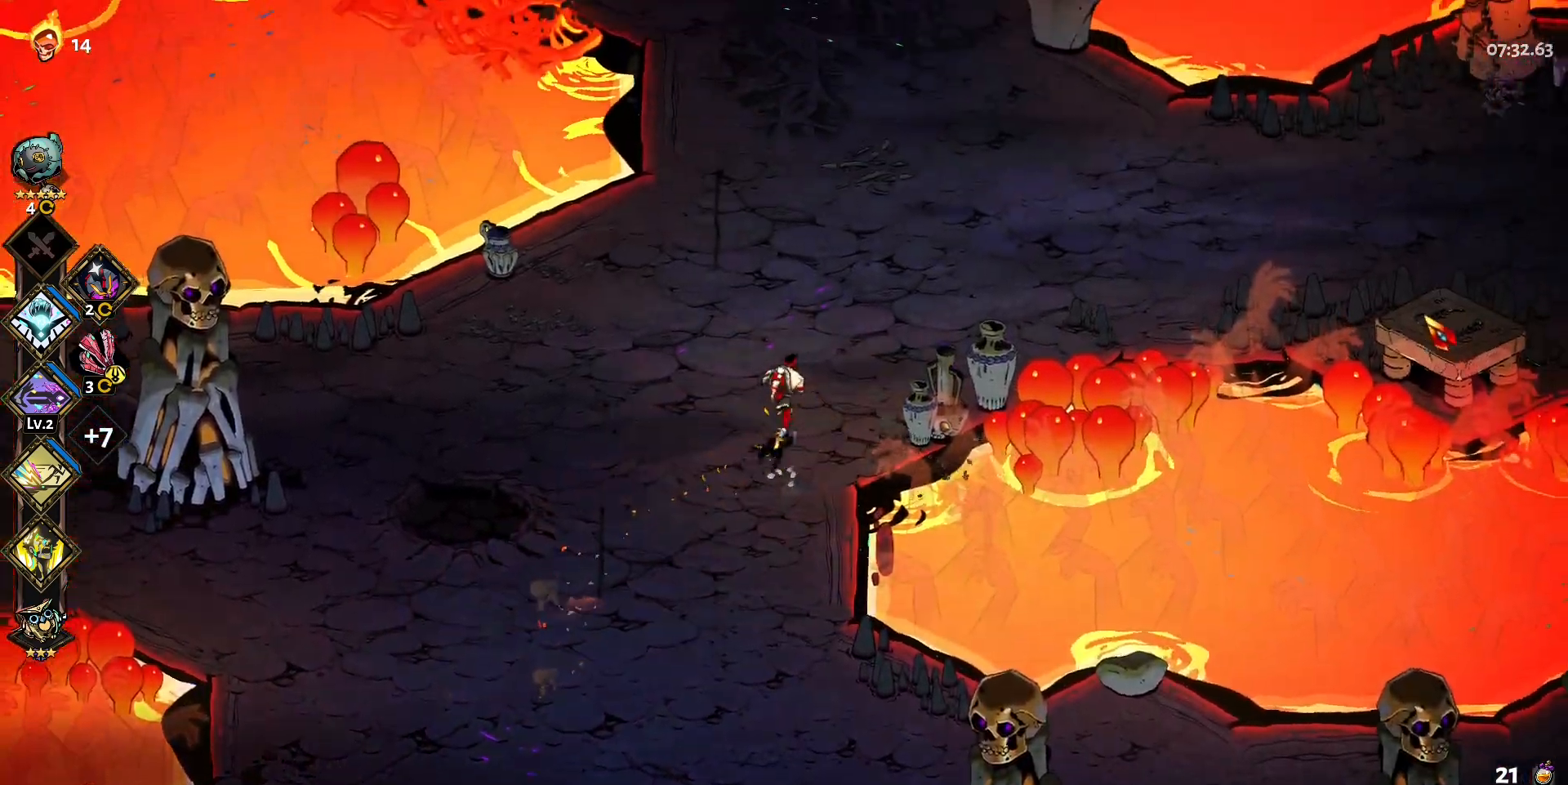
{"keys": ["d", "w"], "mouse": ["right"], "events": [[50, "shift", "down"], [200, "shift", "up"], [250, "shift", "down"], [383, "shift", "up"], [483, "mouse_right", "down"]]}
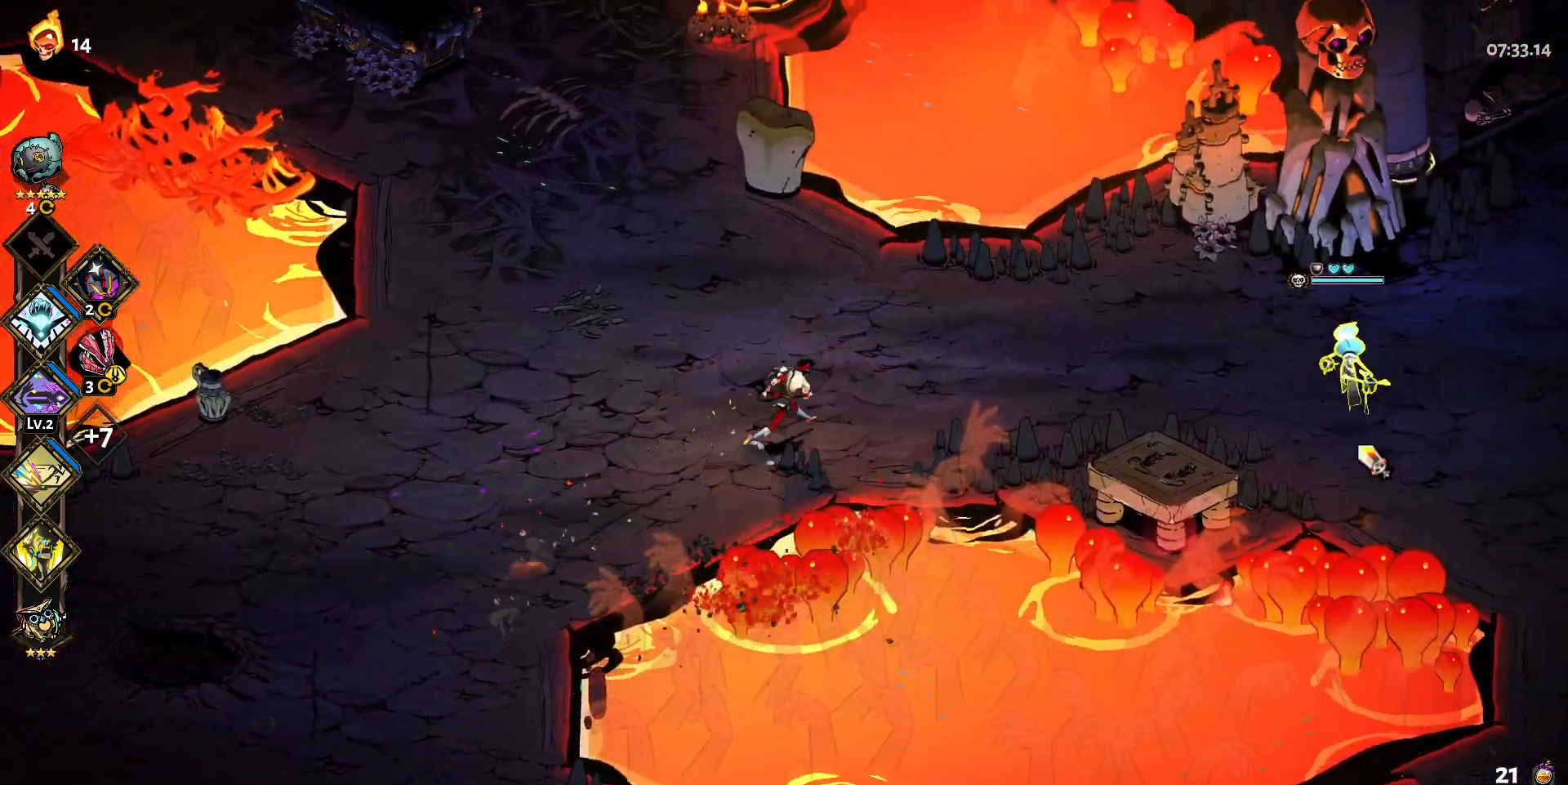
{"keys": ["d"], "mouse": [], "events": [[17, "w", "up"], [67, "mouse_right", "up"], [167, "mouse_right", "down"], [267, "mouse_right", "up"], [350, "mouse_right", "down"], [350, "shift", "down"], [450, "mouse_right", "up"], [450, "shift", "up"]]}
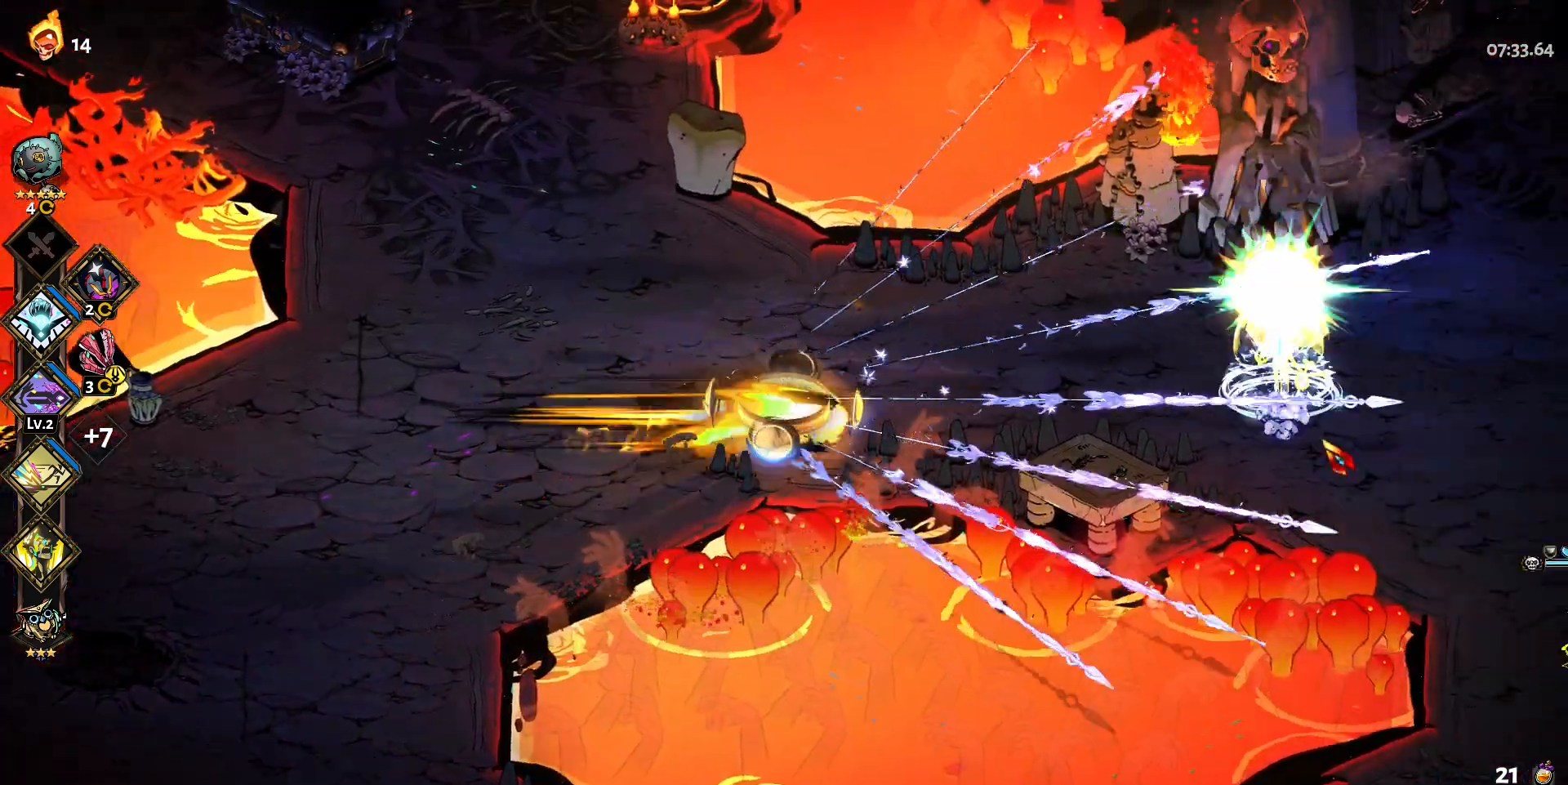
{"keys": [], "mouse": ["left"], "events": [[50, "shift", "down"], [83, "mouse_left", "down"], [133, "shift", "up"], [233, "d", "up"]]}
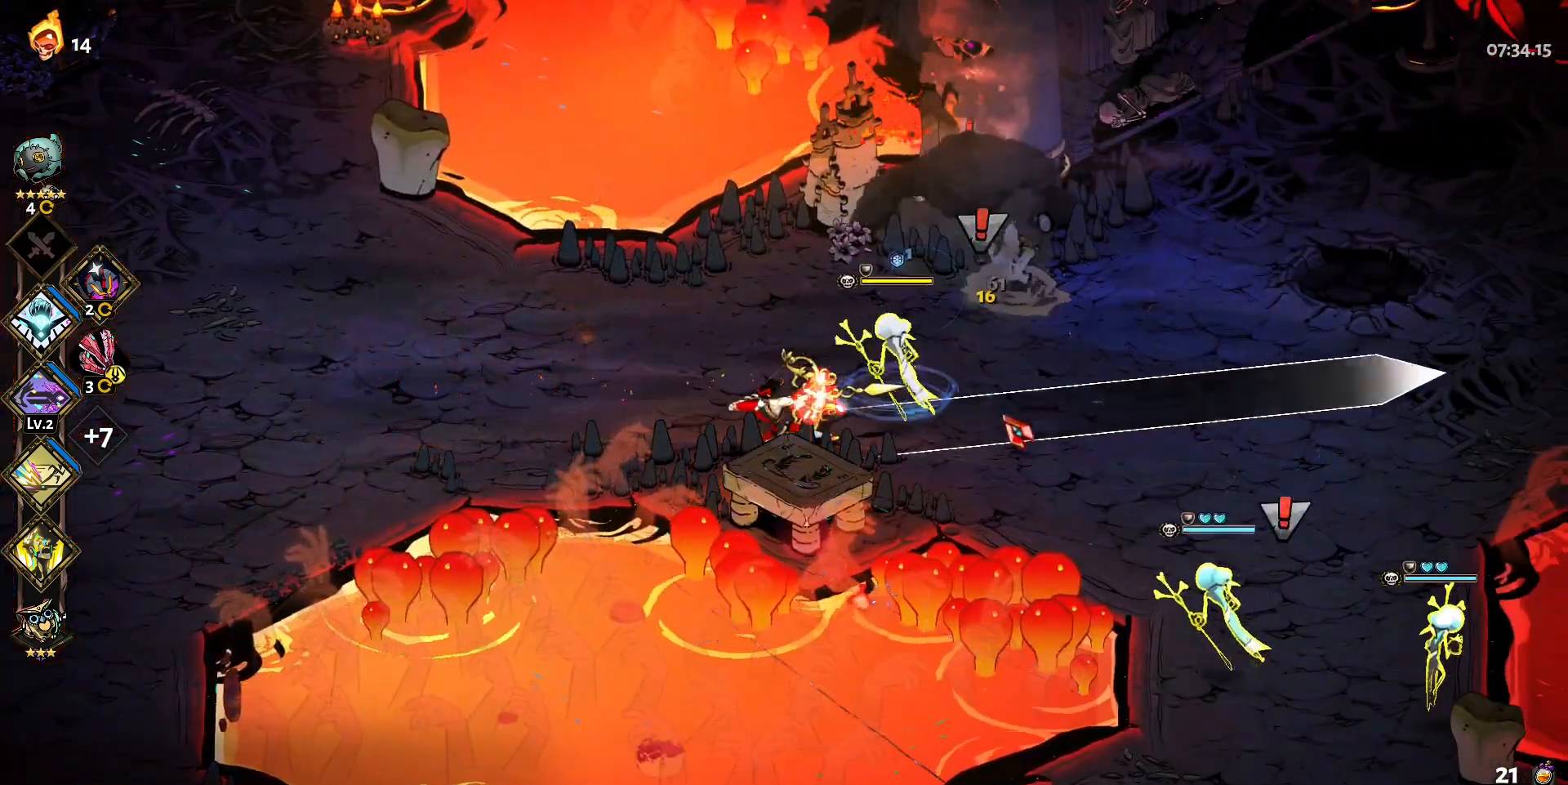
{"keys": ["a", "shift"], "mouse": [], "events": [[67, "mouse_right", "down"], [100, "mouse_left", "up"], [200, "mouse_right", "up"], [250, "mouse_right", "down"], [333, "mouse_right", "up"], [383, "a", "down"], [383, "mouse_right", "down"], [433, "shift", "down"], [483, "mouse_right", "up"]]}
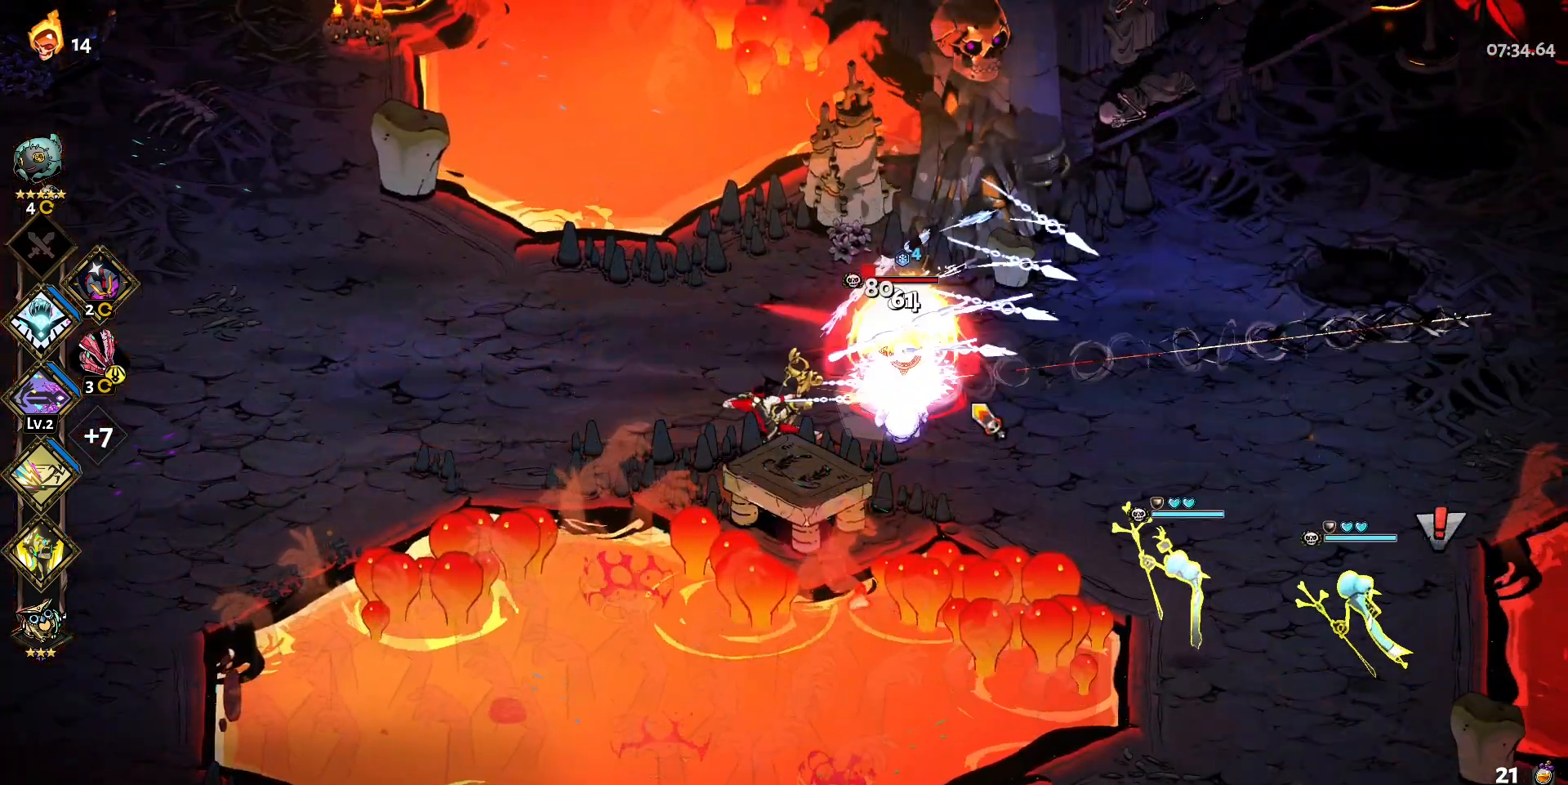
{"keys": [], "mouse": ["left"], "events": [[67, "shift", "up"], [350, "mouse_left", "down"], [450, "a", "up"]]}
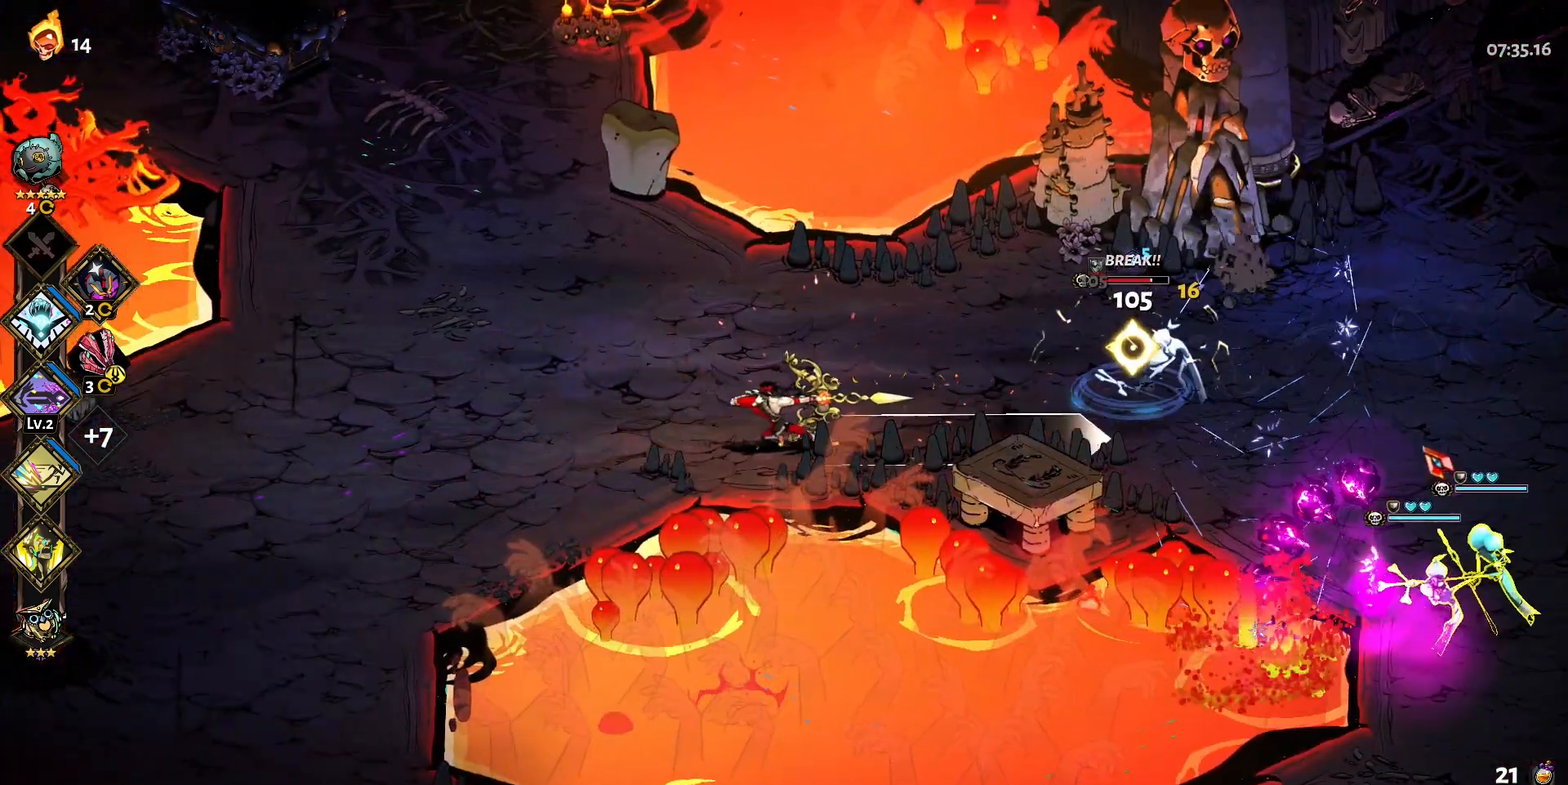
{"keys": ["d"], "mouse": ["right"], "events": [[183, "mouse_left", "up"], [183, "mouse_right", "down"], [283, "mouse_right", "up"], [317, "mouse_right", "down"], [367, "d", "down"], [417, "mouse_right", "up"], [467, "mouse_right", "down"]]}
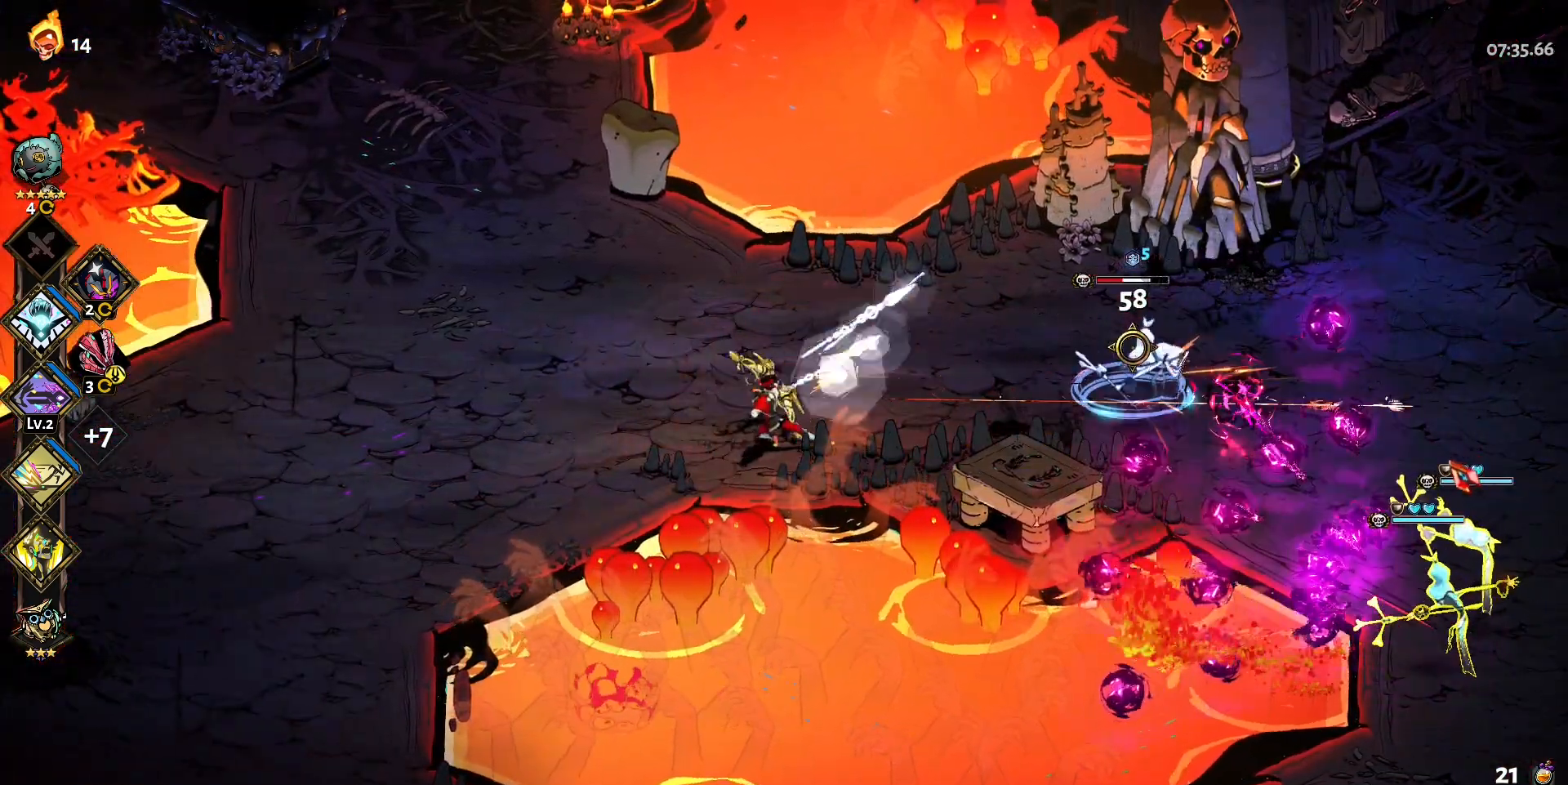
{"keys": ["d", "shift"], "mouse": [], "events": [[100, "mouse_right", "up"], [483, "shift", "down"]]}
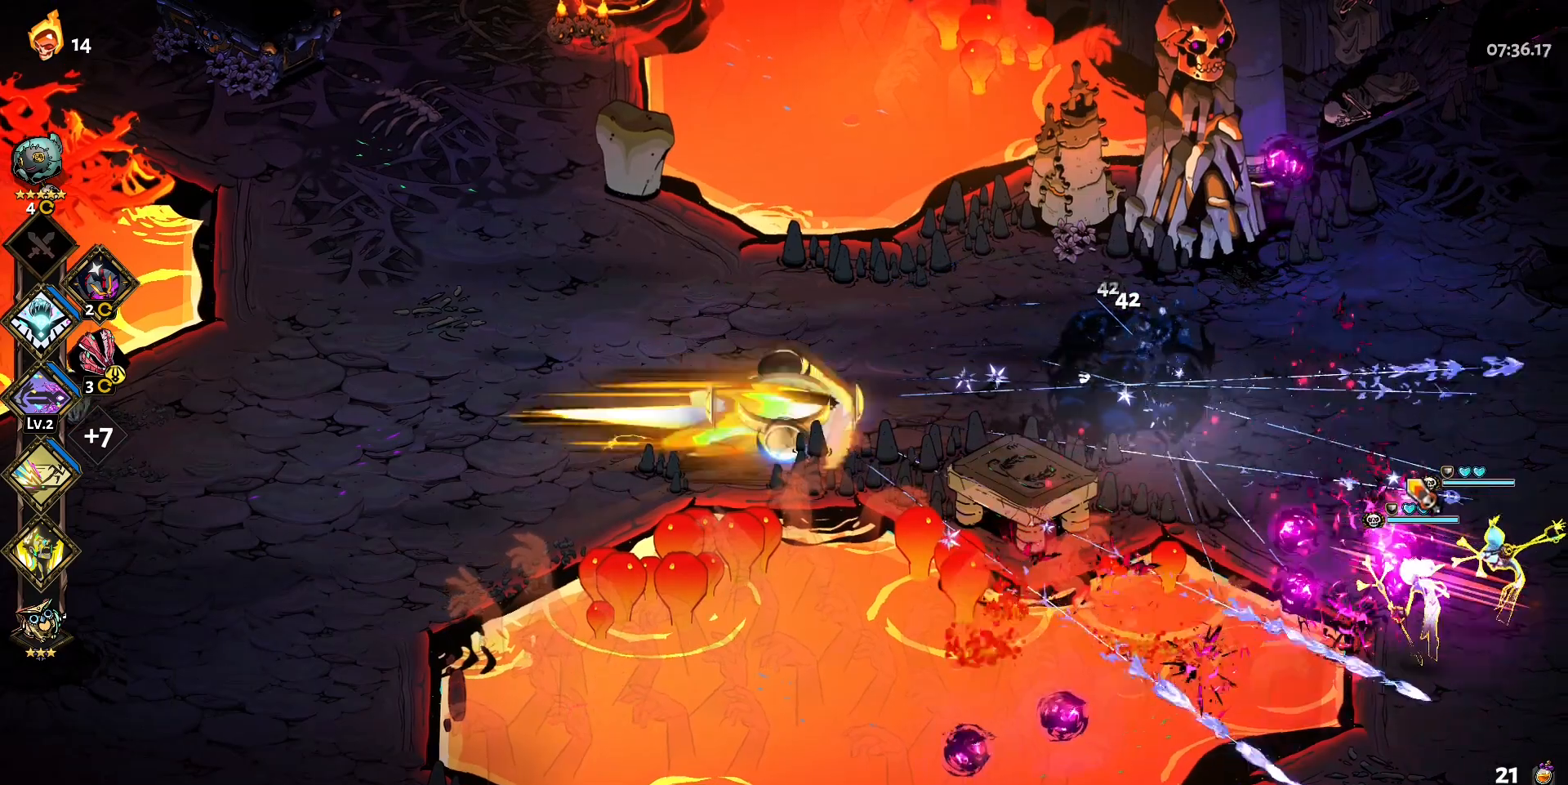
{"keys": ["d", "shift"], "mouse": [], "events": [[67, "shift", "up"], [267, "mouse_right", "down"], [400, "mouse_right", "up"], [500, "shift", "down"]]}
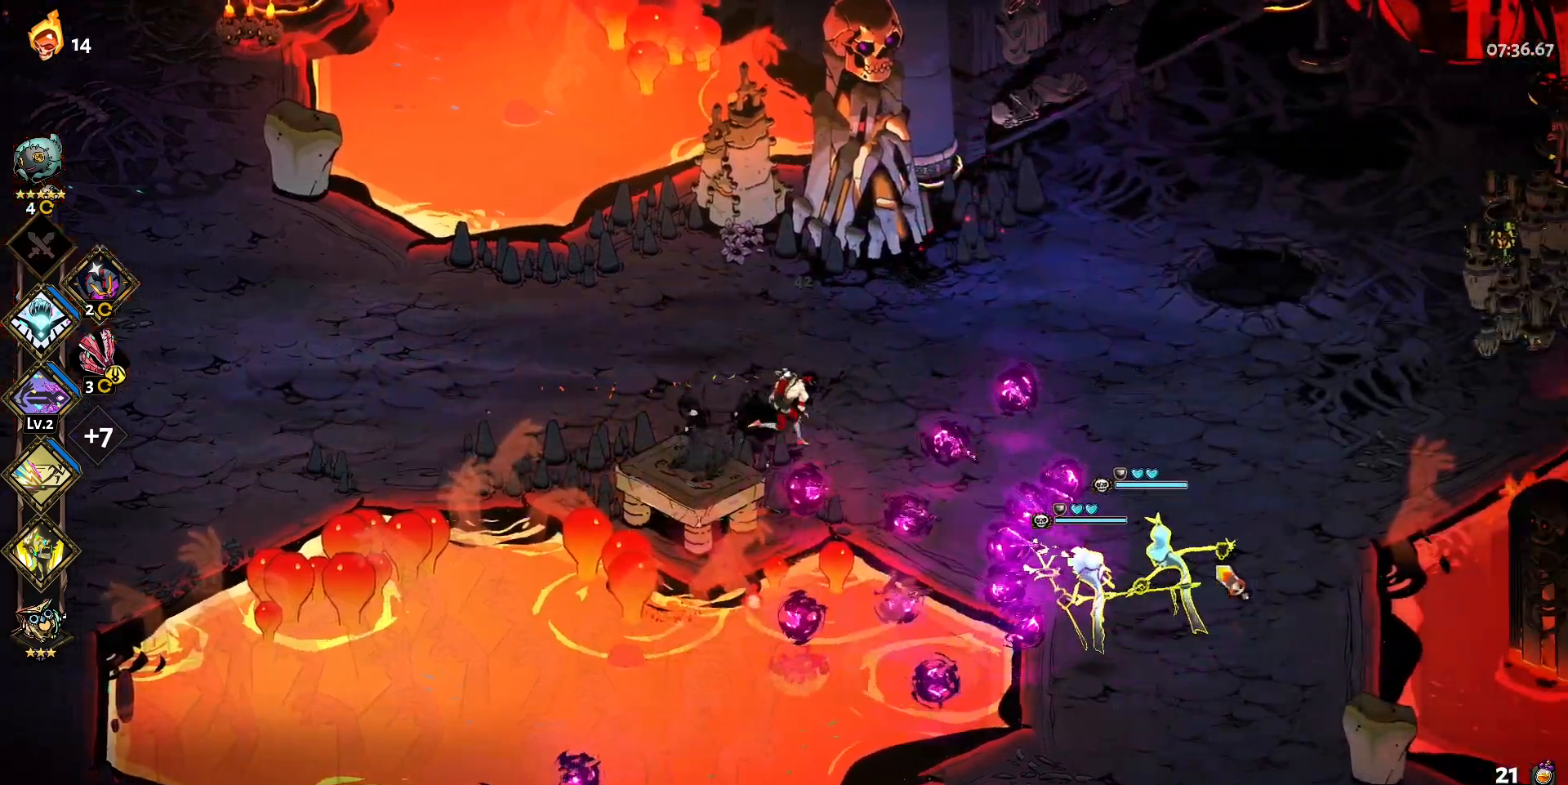
{"keys": ["d"], "mouse": ["left"], "events": [[83, "shift", "up"], [183, "shift", "down"], [283, "shift", "up"], [317, "shift", "down"], [417, "shift", "up"], [467, "mouse_left", "down"]]}
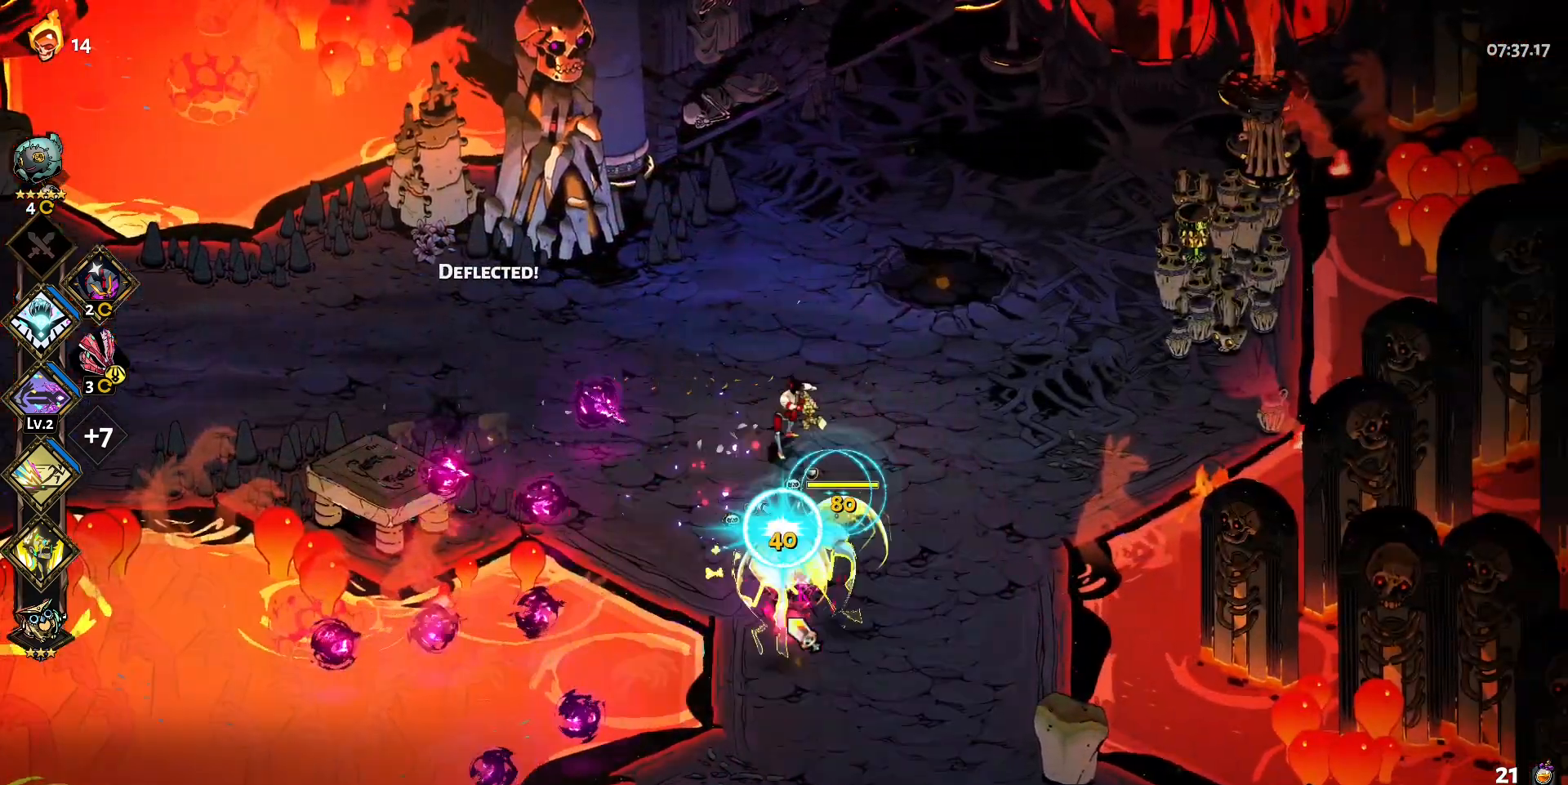
{"keys": [], "mouse": ["right"], "events": [[100, "d", "up"], [333, "mouse_left", "up"], [333, "mouse_right", "down"], [433, "mouse_right", "up"], [483, "mouse_right", "down"]]}
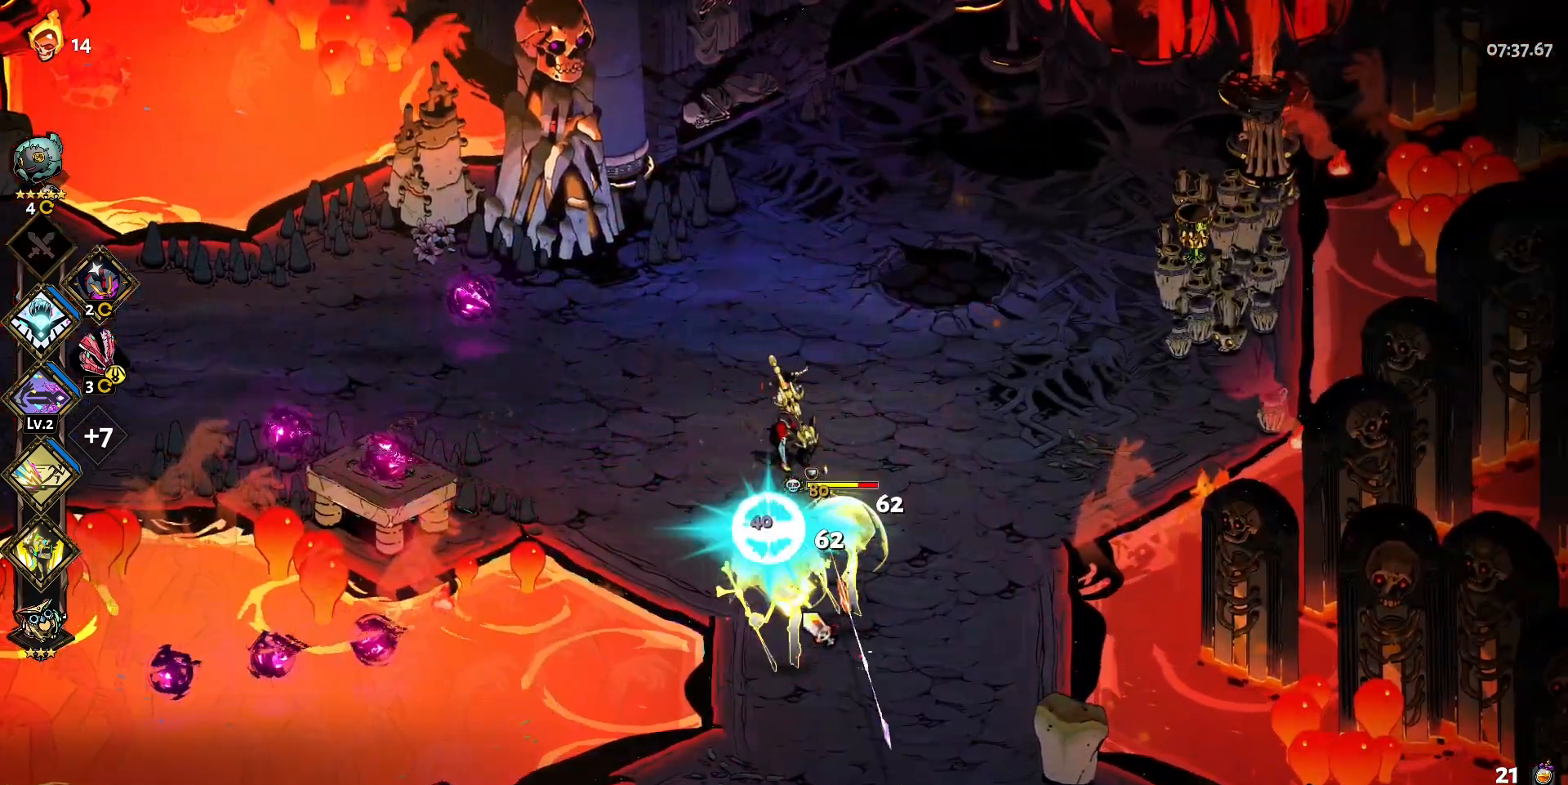
{"keys": ["s", "shift"], "mouse": [], "events": [[17, "s", "down"], [67, "mouse_right", "up"], [117, "mouse_right", "down"], [167, "shift", "down"], [267, "mouse_right", "up"], [267, "shift", "up"], [300, "mouse_right", "down"], [350, "shift", "down"], [400, "mouse_right", "up"], [450, "shift", "up"], [500, "shift", "down"]]}